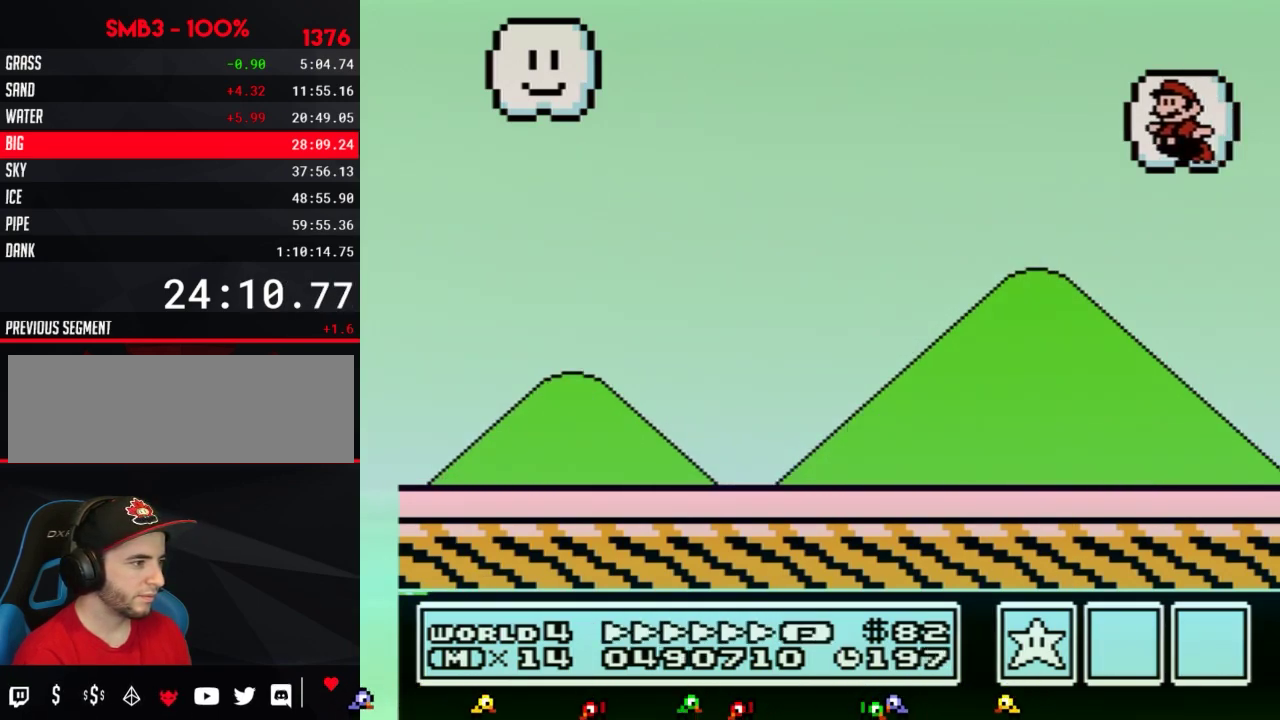
Gameplay with a controller (Nintendo layout); each line is a JSON object with the inputs held at the frame after it. "events" lists button and stick changes between this image and that frame as [ms after this image, input, new state], when the widget could be followed in between. Not read: L3 R3.
{"buttons": ["B", "DPAD_LEFT"], "events": [[117, "A", "up"]]}
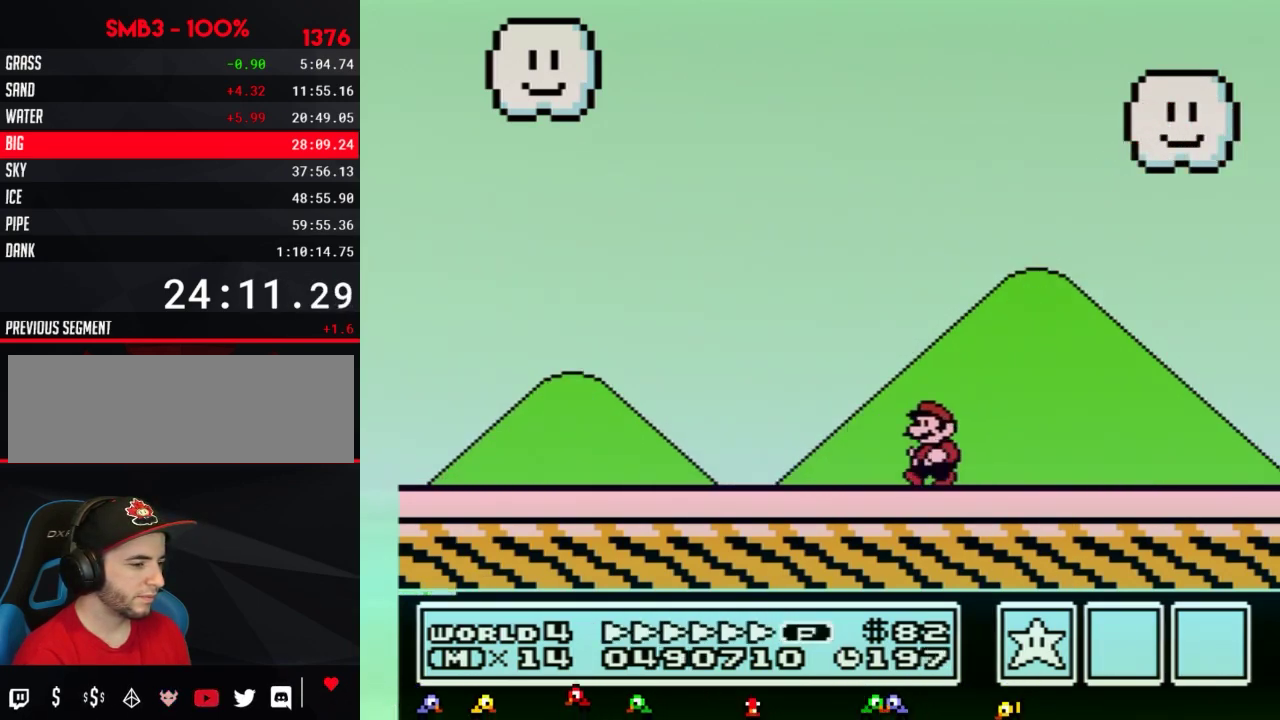
{"buttons": ["B", "DPAD_LEFT"], "events": []}
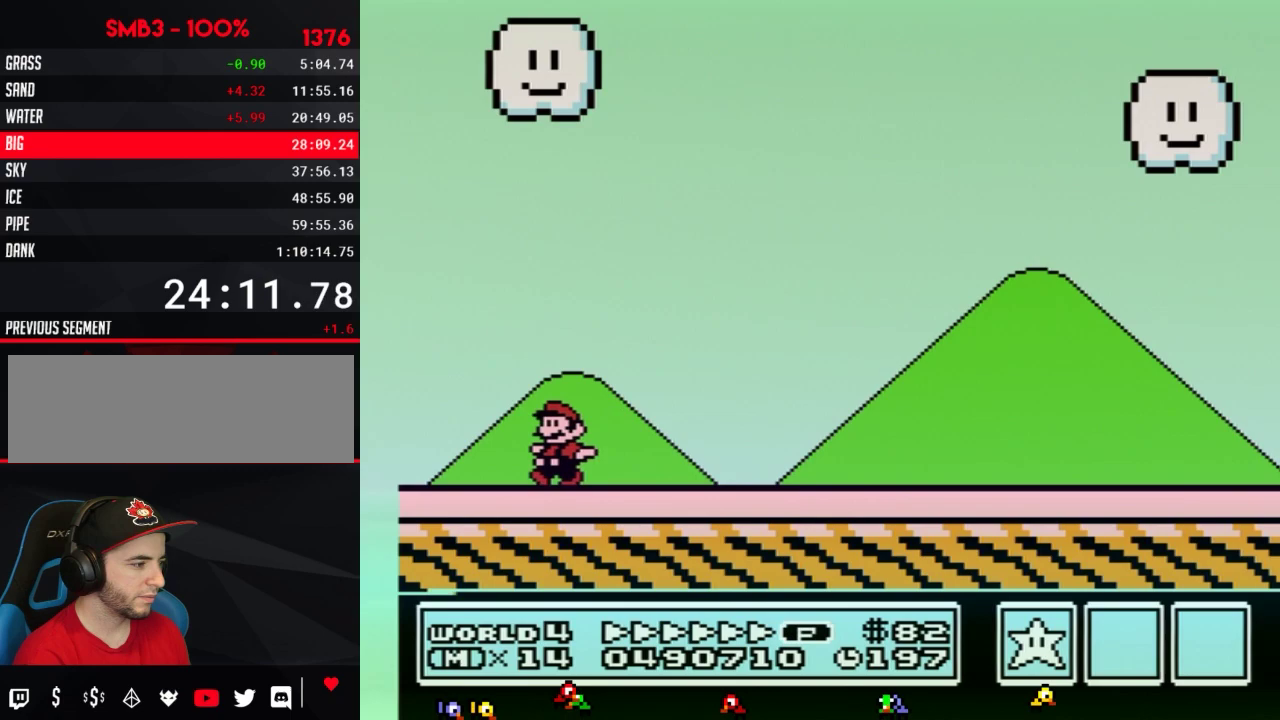
{"buttons": ["A", "B", "DPAD_RIGHT"], "events": [[133, "A", "down"], [233, "DPAD_LEFT", "up"], [233, "DPAD_RIGHT", "down"]]}
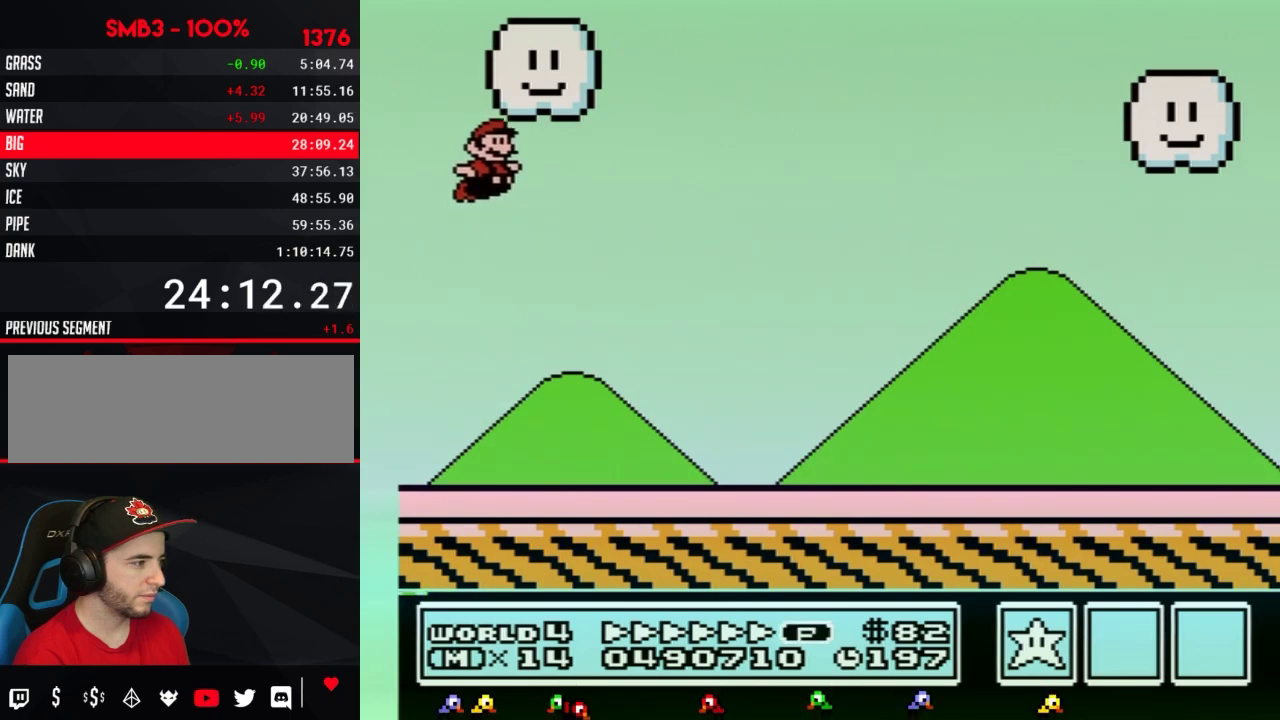
{"buttons": ["A", "B", "DPAD_RIGHT"], "events": []}
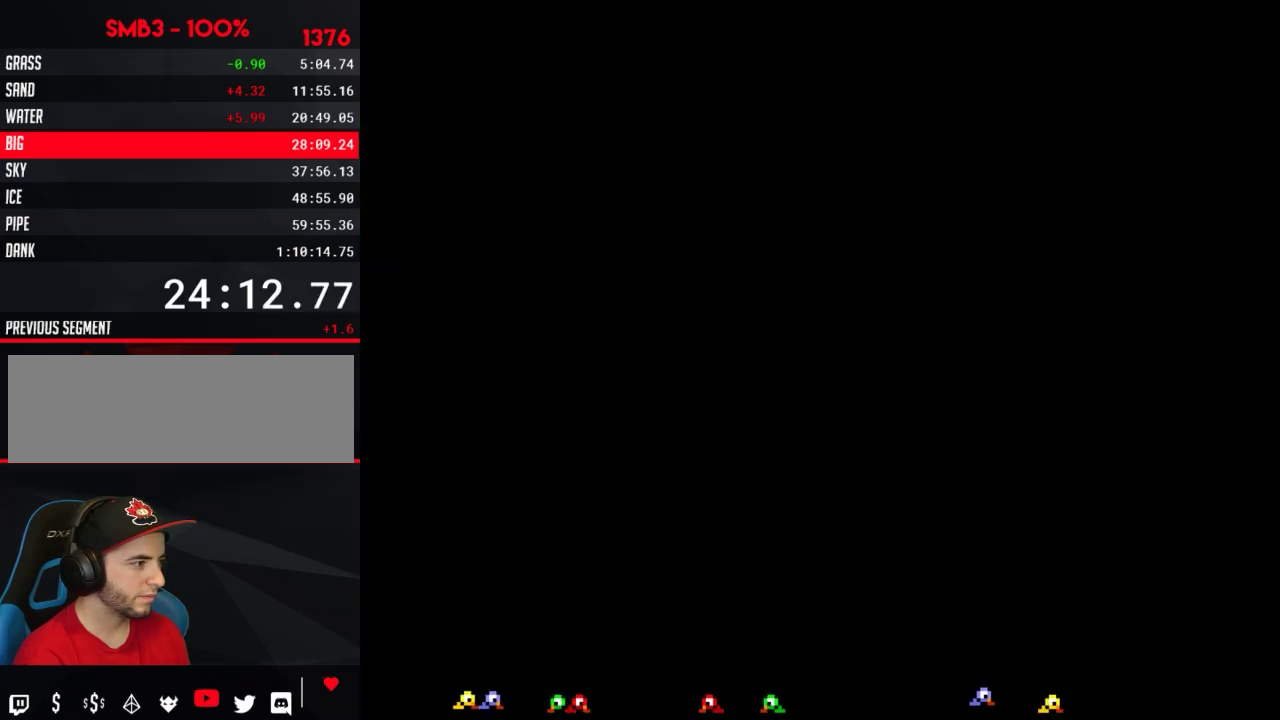
{"buttons": ["DPAD_RIGHT"], "events": [[200, "A", "up"], [450, "B", "up"]]}
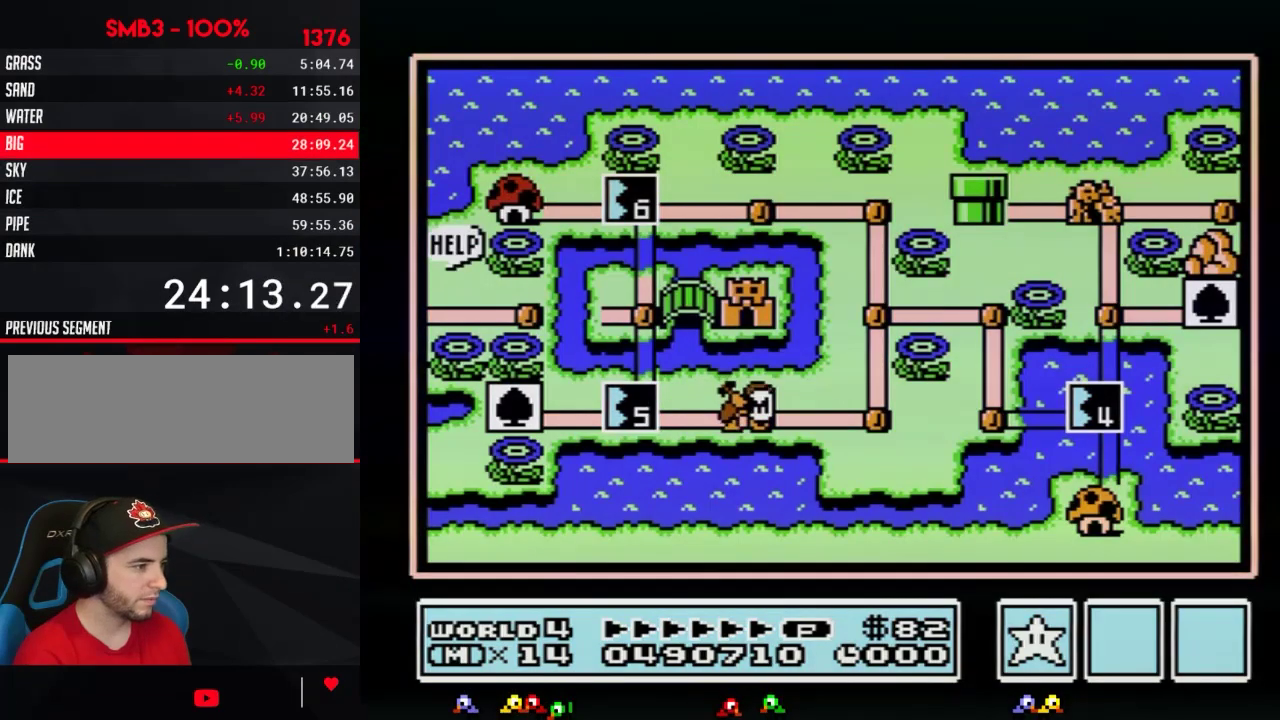
{"buttons": [], "events": [[200, "DPAD_RIGHT", "up"]]}
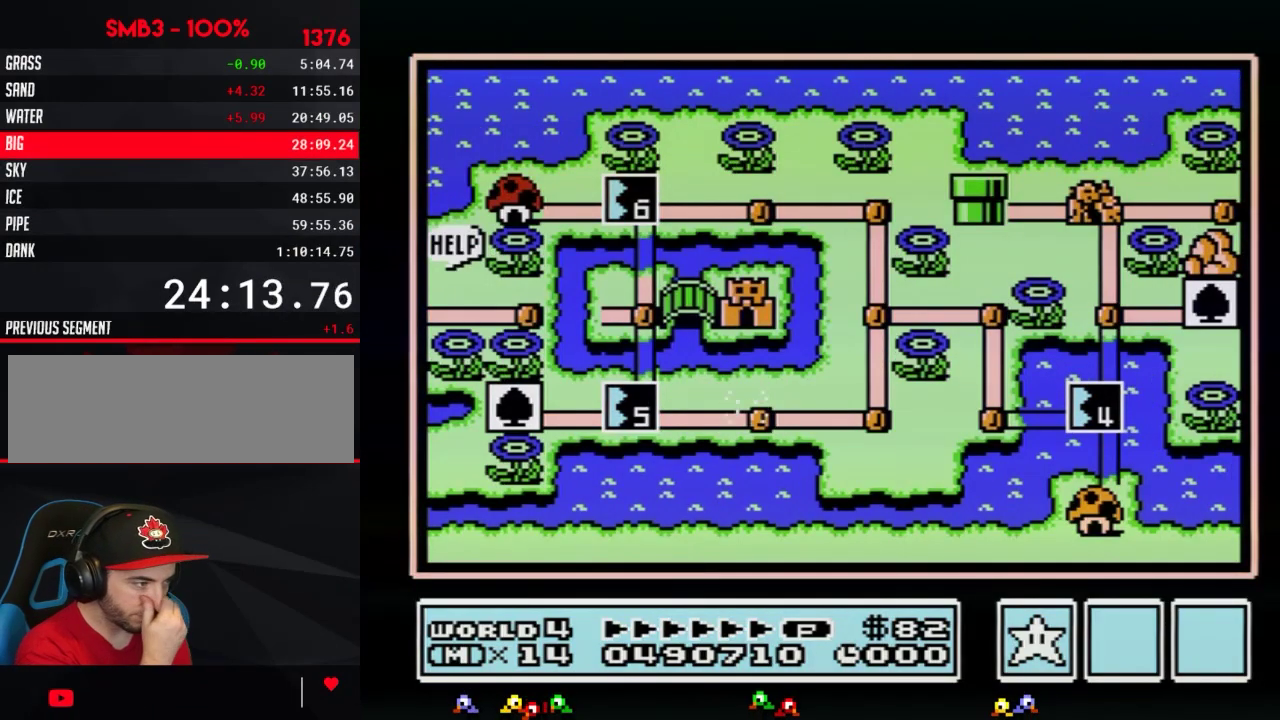
{"buttons": ["DPAD_RIGHT"], "events": [[450, "DPAD_RIGHT", "down"]]}
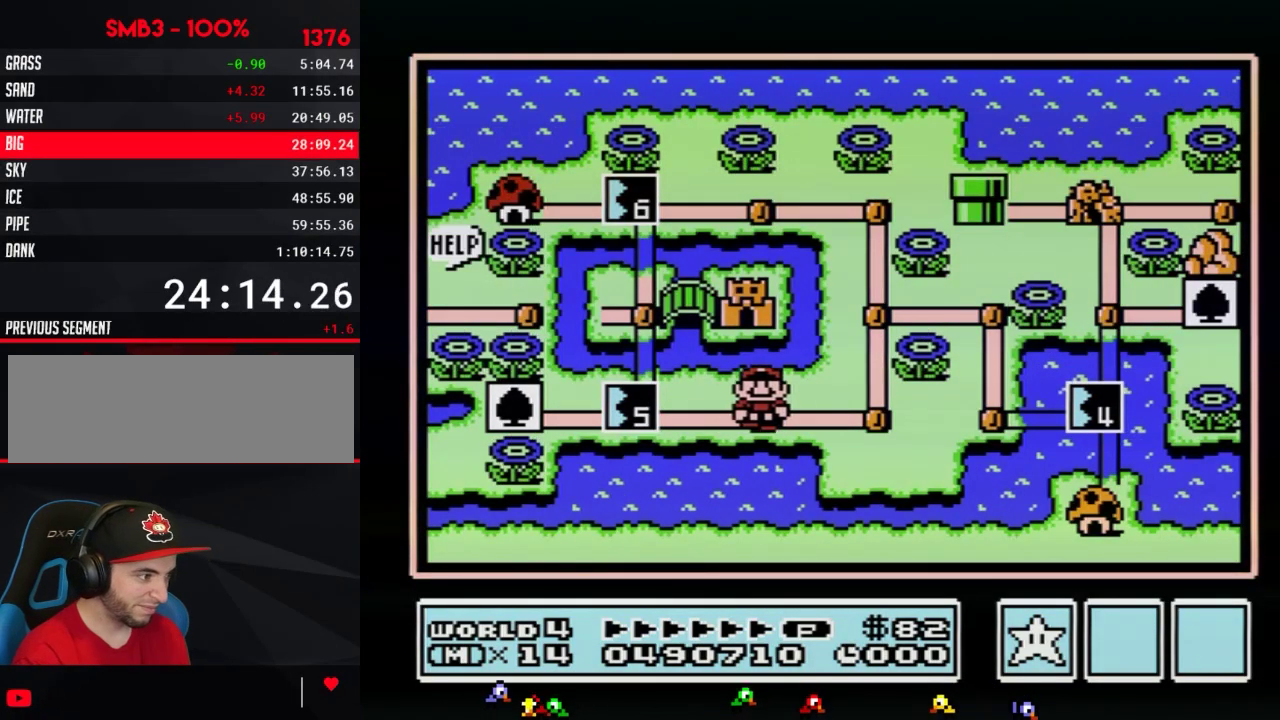
{"buttons": ["DPAD_UP"], "events": [[317, "DPAD_RIGHT", "up"], [383, "DPAD_UP", "down"]]}
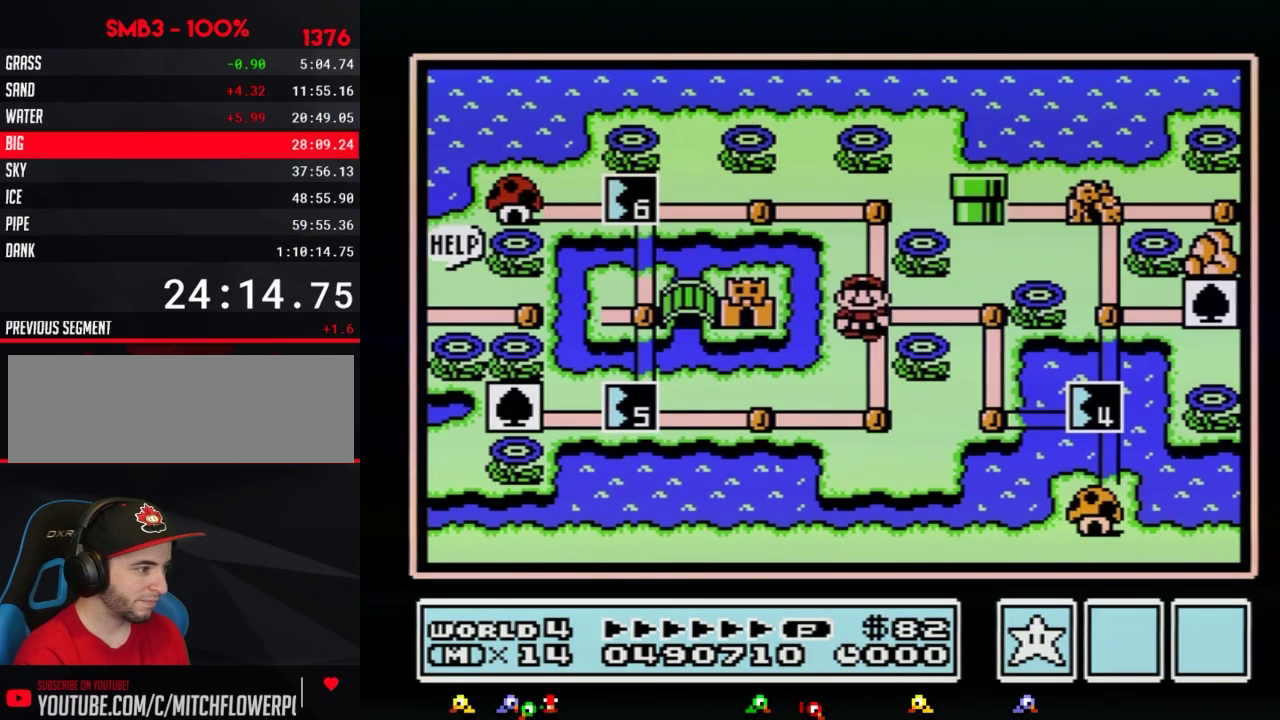
{"buttons": ["DPAD_DOWN"], "events": [[100, "DPAD_UP", "up"], [167, "DPAD_RIGHT", "down"], [400, "DPAD_RIGHT", "up"], [483, "DPAD_DOWN", "down"]]}
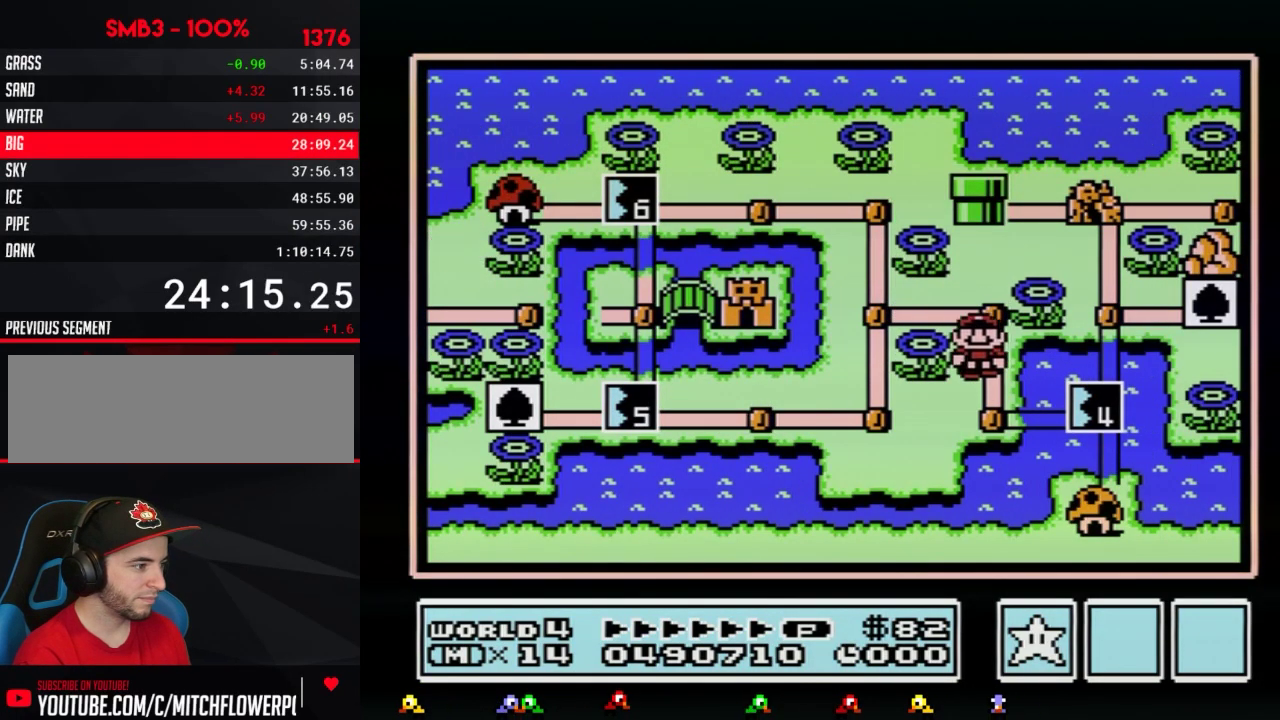
{"buttons": ["DPAD_RIGHT"], "events": [[167, "DPAD_DOWN", "up"], [267, "DPAD_RIGHT", "down"]]}
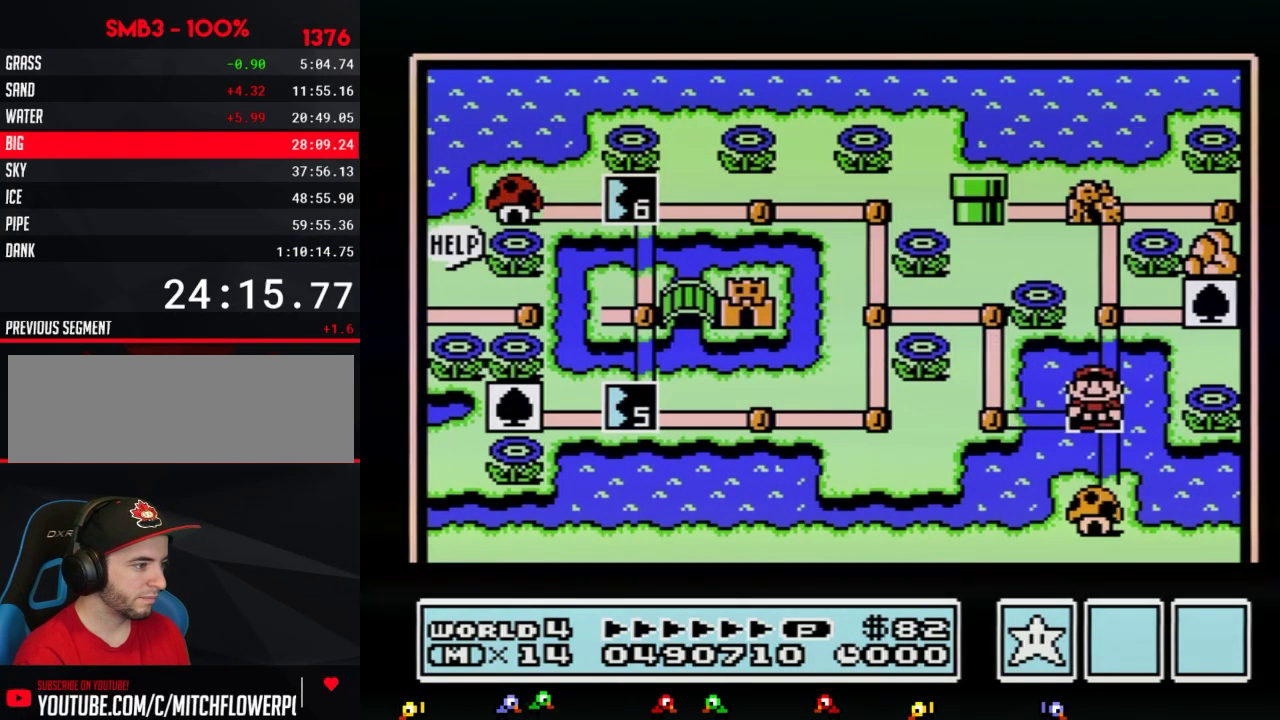
{"buttons": ["DPAD_RIGHT"], "events": []}
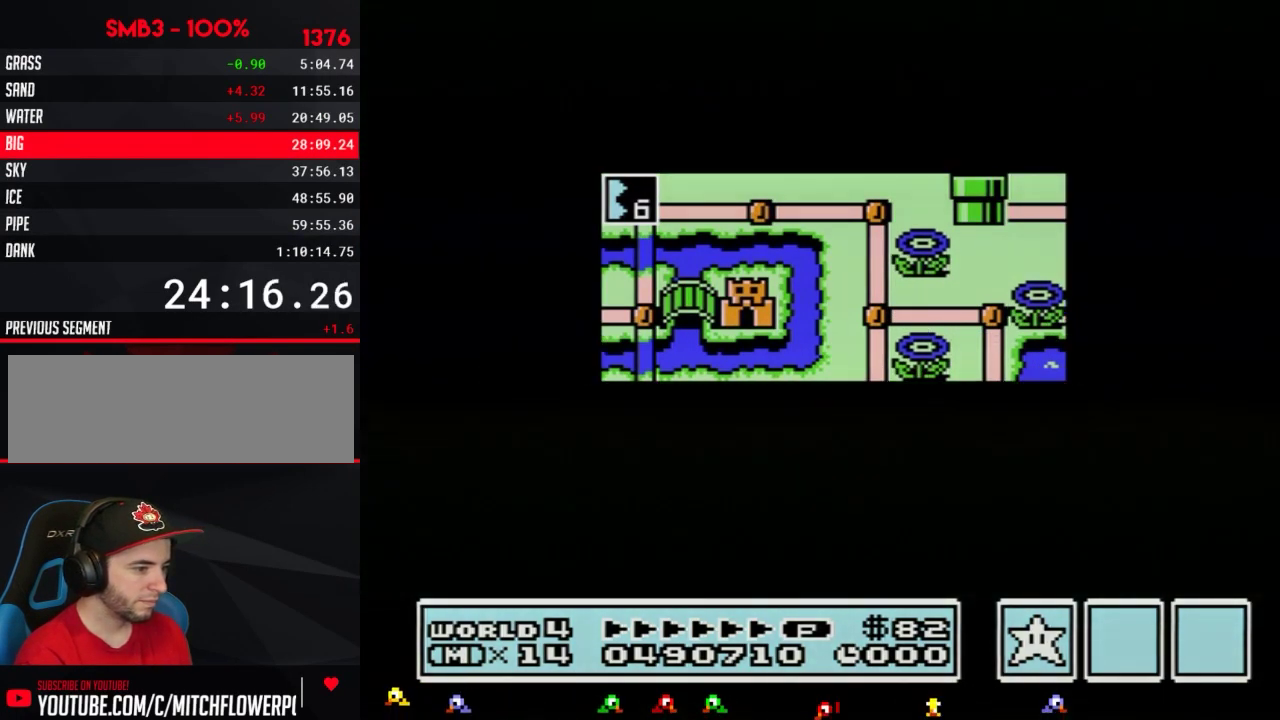
{"buttons": ["DPAD_RIGHT"], "events": []}
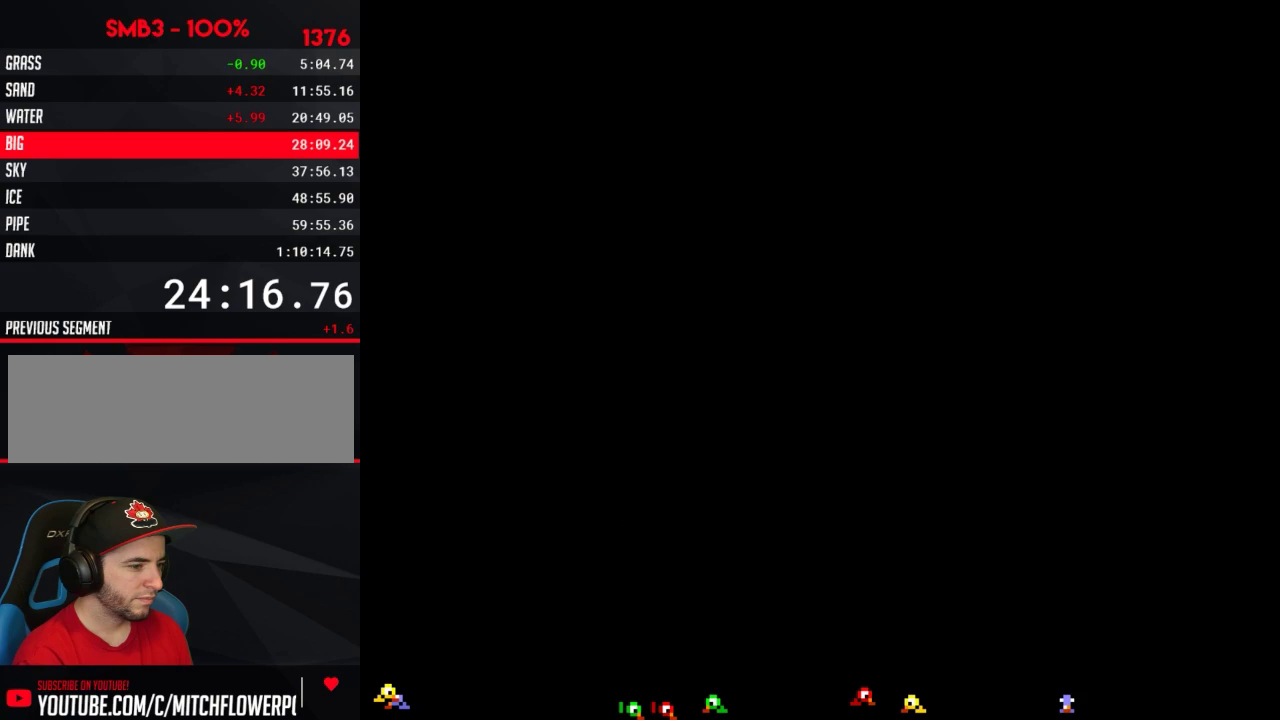
{"buttons": ["B", "DPAD_RIGHT"], "events": [[83, "DPAD_RIGHT", "up"], [133, "B", "down"], [133, "DPAD_RIGHT", "down"]]}
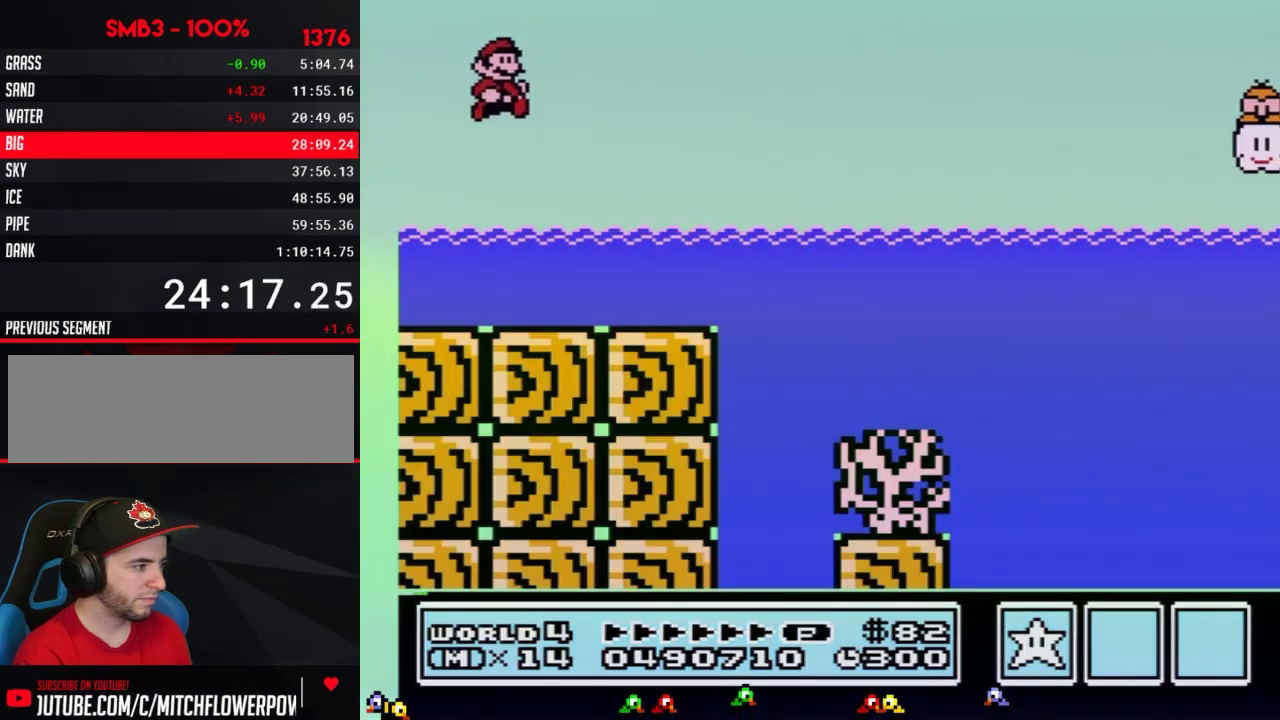
{"buttons": ["A", "B", "DPAD_UP", "DPAD_RIGHT"], "events": [[317, "DPAD_UP", "down"], [367, "A", "down"]]}
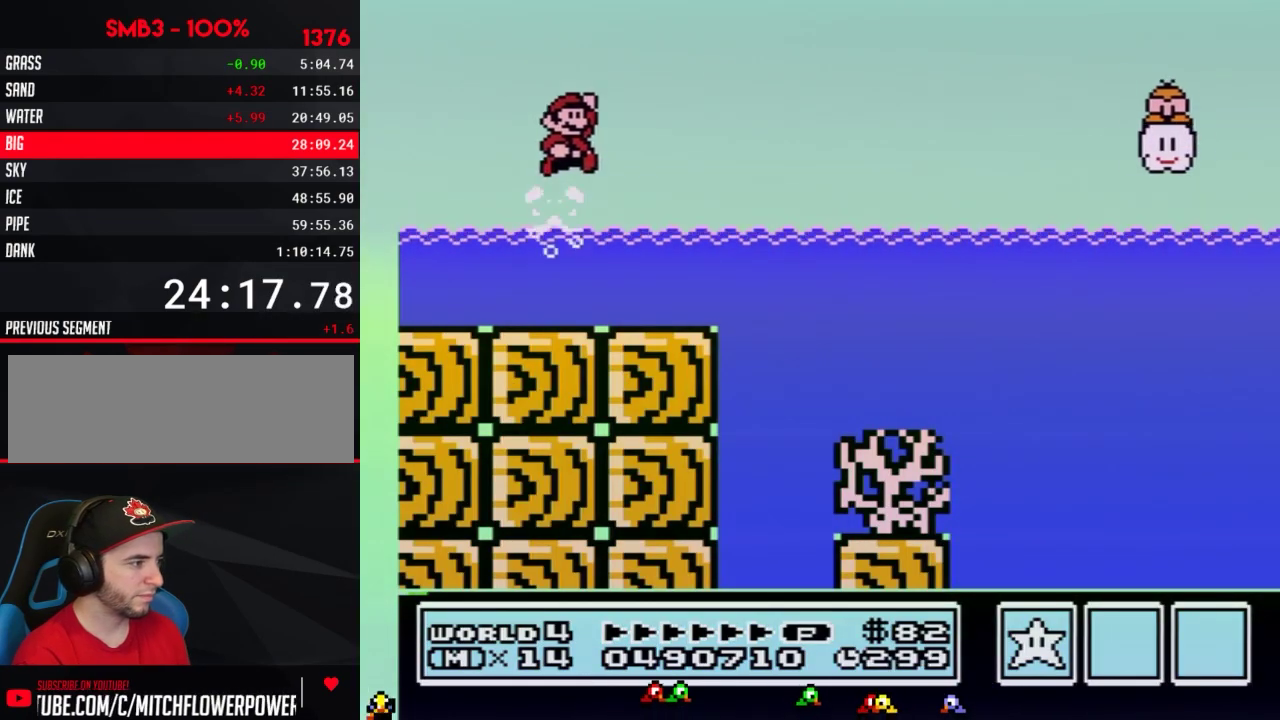
{"buttons": ["A", "B", "DPAD_UP", "DPAD_RIGHT"], "events": []}
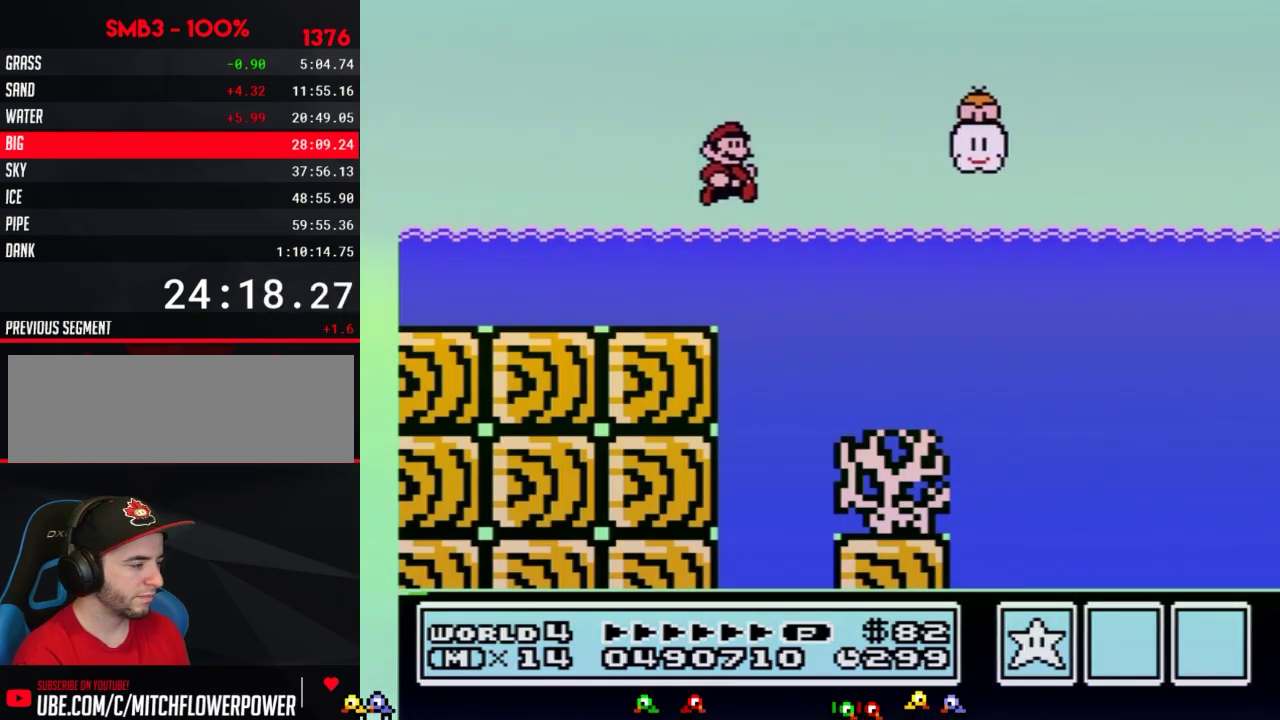
{"buttons": ["B", "DPAD_RIGHT"], "events": [[200, "DPAD_UP", "up"], [233, "A", "up"]]}
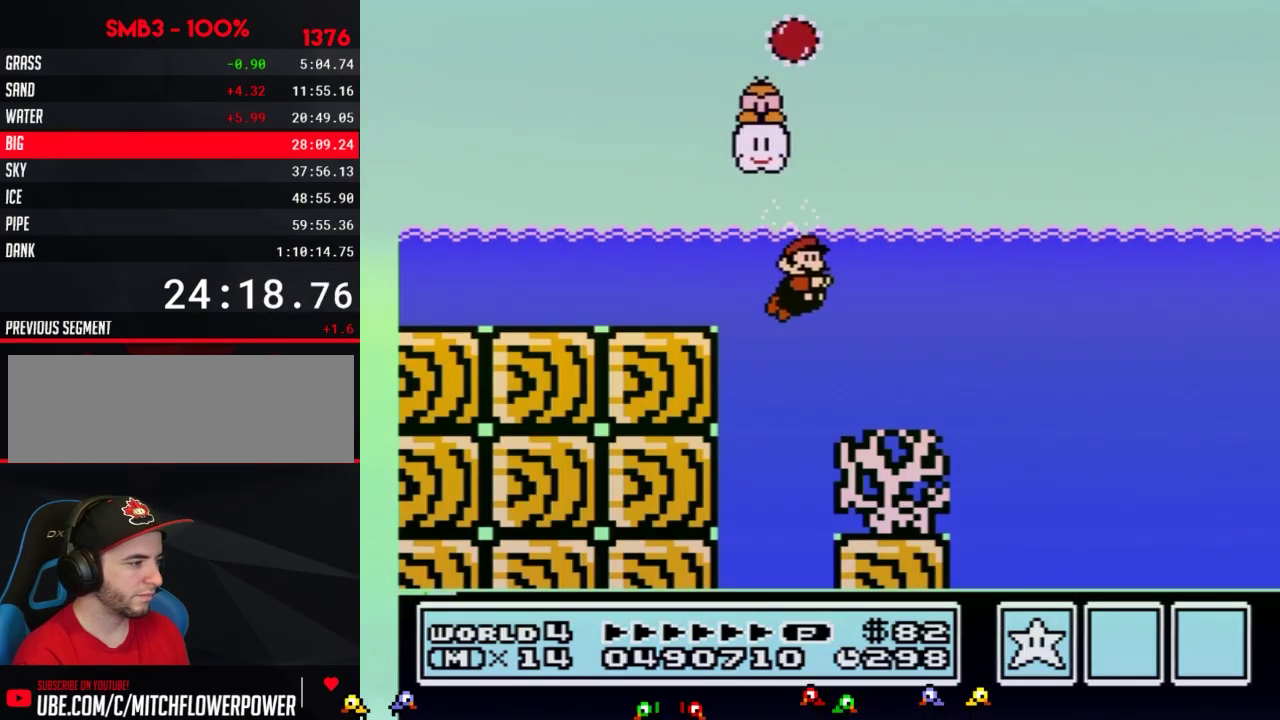
{"buttons": ["B"], "events": [[233, "A", "down"], [333, "A", "up"], [450, "DPAD_RIGHT", "up"]]}
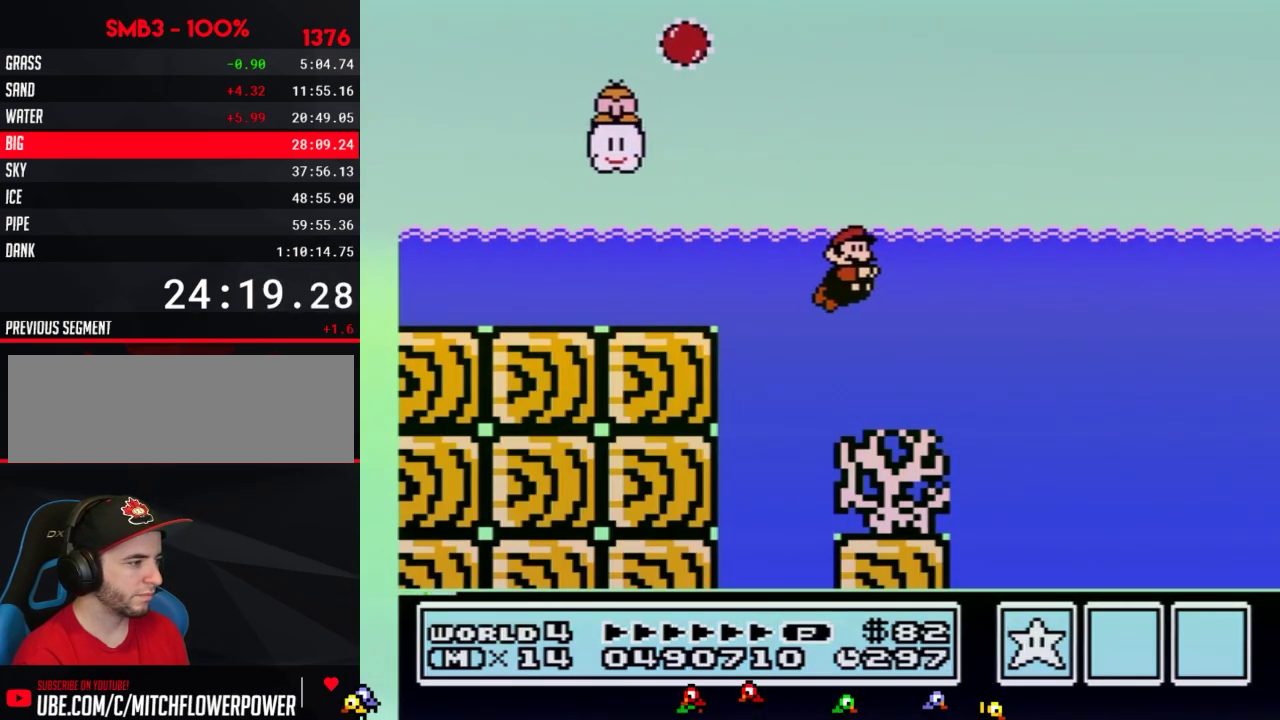
{"buttons": ["B", "DPAD_RIGHT"], "events": [[83, "DPAD_RIGHT", "down"]]}
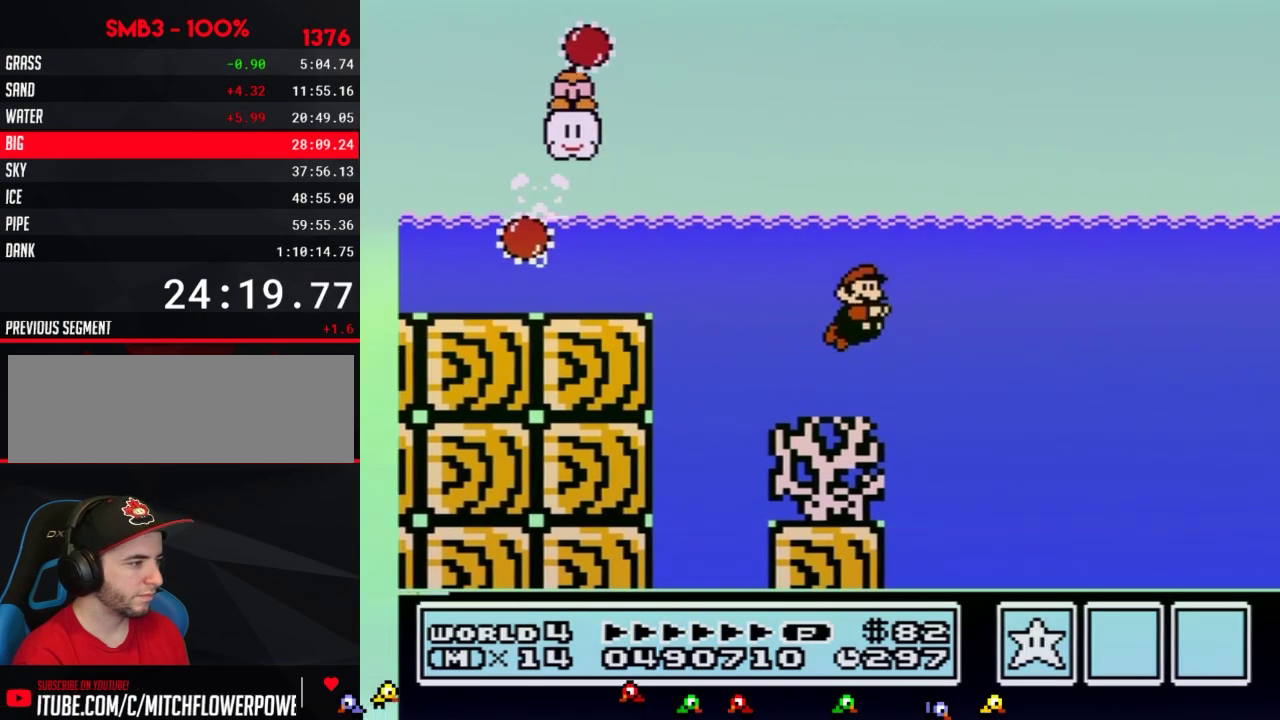
{"buttons": ["A", "B", "DPAD_RIGHT"], "events": [[83, "A", "down"], [83, "DPAD_RIGHT", "up"], [167, "A", "up"], [233, "DPAD_RIGHT", "down"], [383, "A", "down"]]}
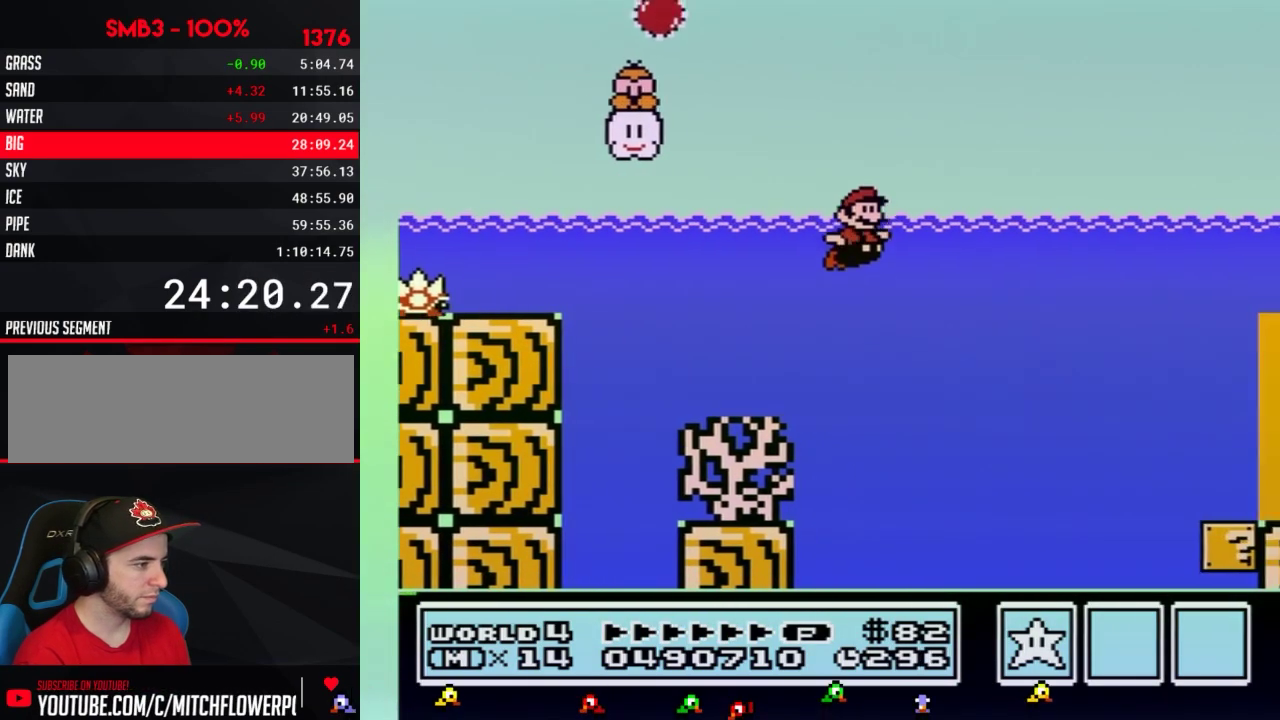
{"buttons": ["A", "B", "DPAD_UP", "DPAD_RIGHT"], "events": [[17, "A", "up"], [217, "DPAD_UP", "down"], [283, "A", "down"]]}
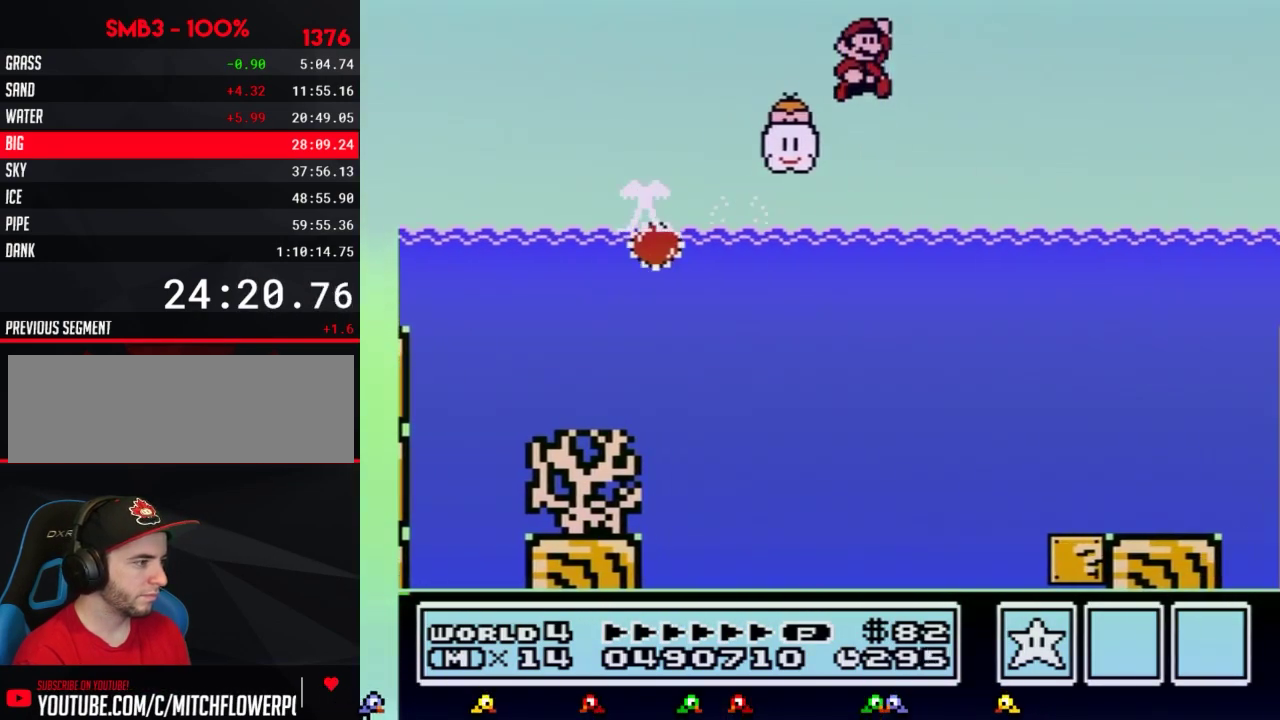
{"buttons": ["A", "B", "DPAD_RIGHT"], "events": [[33, "DPAD_UP", "up"], [67, "A", "up"], [133, "A", "down"]]}
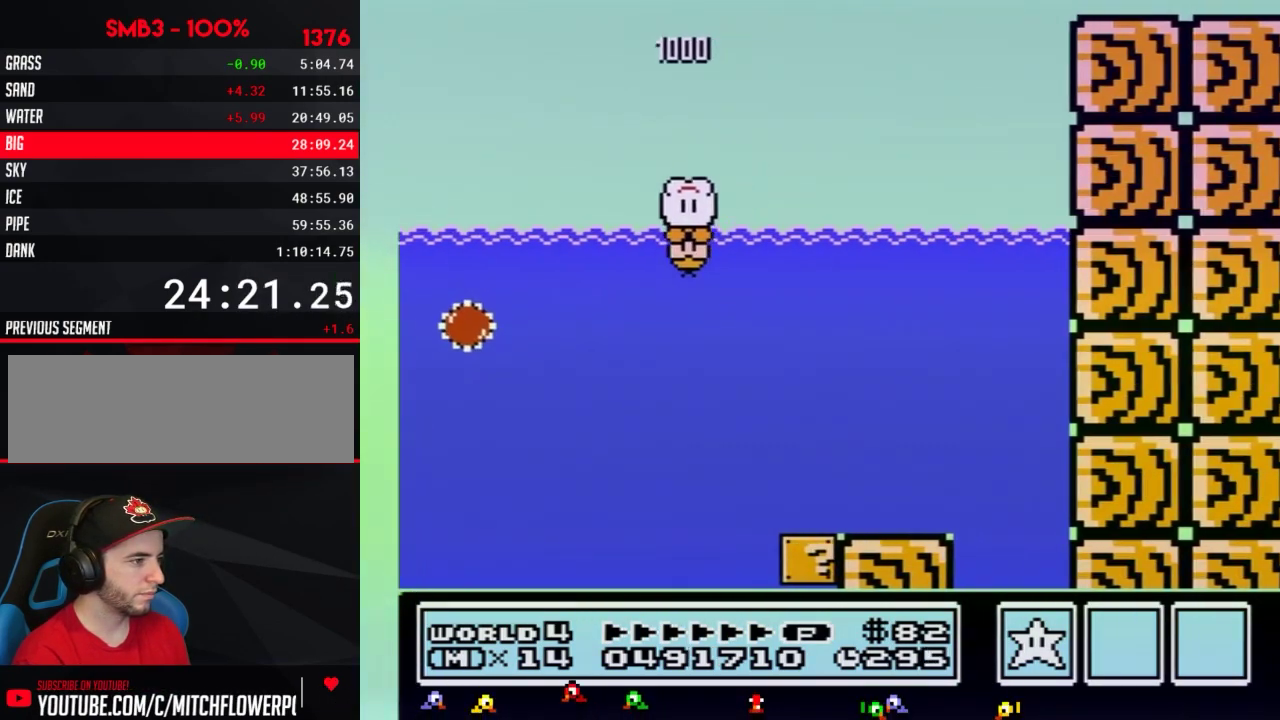
{"buttons": ["B", "DPAD_RIGHT"], "events": [[100, "A", "up"]]}